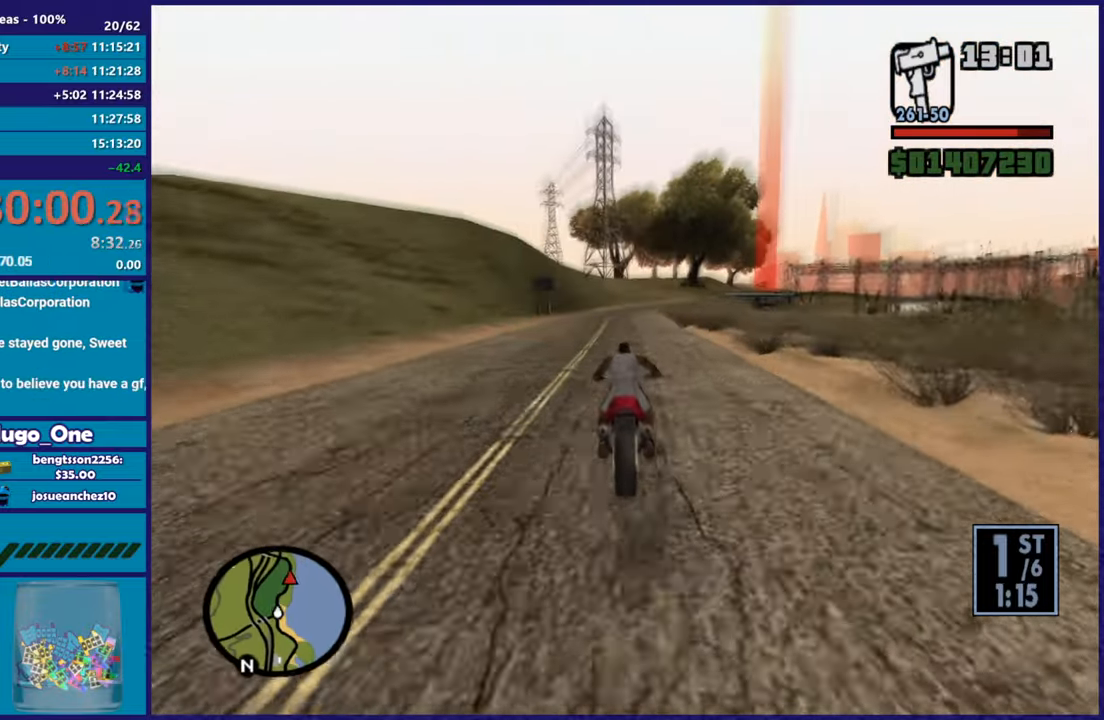
Gameplay with a controller (Xbox layout); each line is a JSON object with the inputs held at the frame after it. "button_events" lists button changes between this image and that frame as [ms after this image, input, new state], when the widget could be followed in between (sticks are given only as held states).
{"buttons": ["R2"], "left_stick": "up", "right_stick": "center", "button_events": [[184, "R2", "up"], [301, "R2", "down"]]}
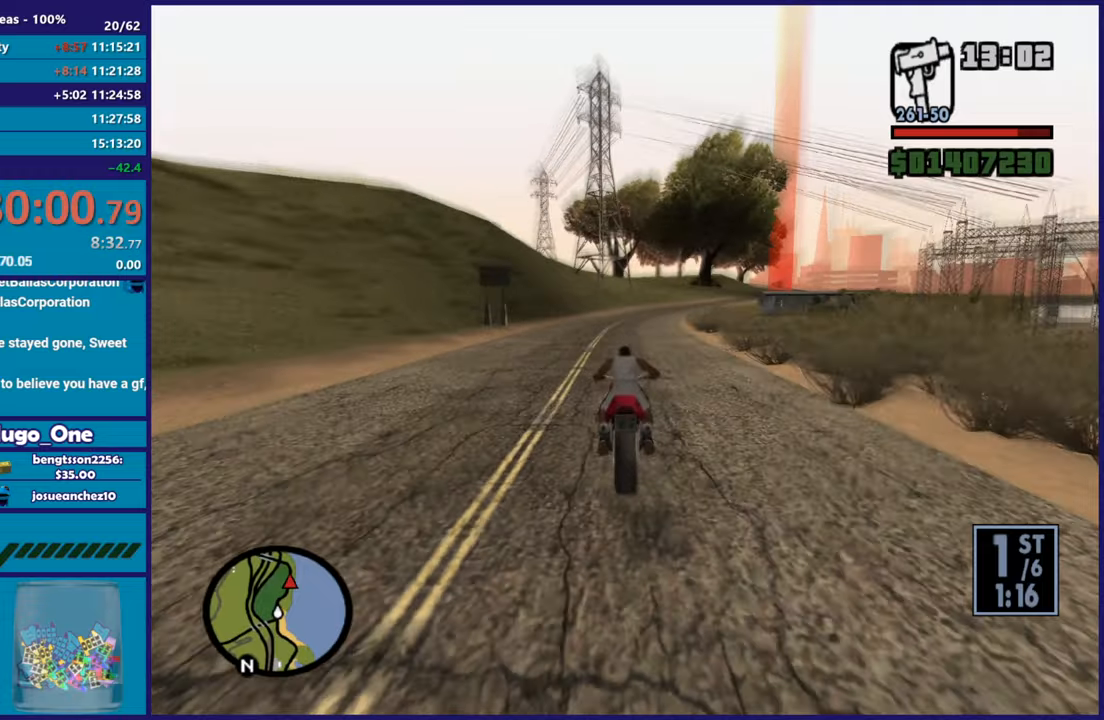
{"buttons": ["R2"], "left_stick": "right", "right_stick": "center", "button_events": [[83, "R2", "up"], [150, "R2", "down"]]}
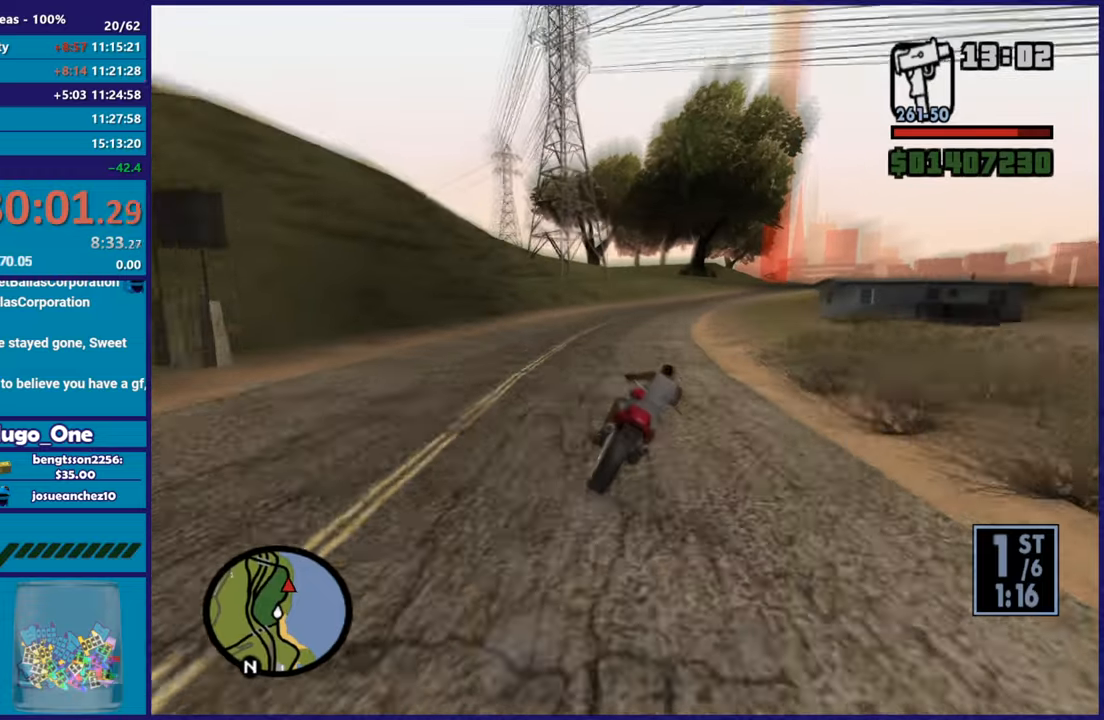
{"buttons": ["R2"], "left_stick": "right", "right_stick": "center", "button_events": [[267, "R2", "up"], [351, "R2", "down"]]}
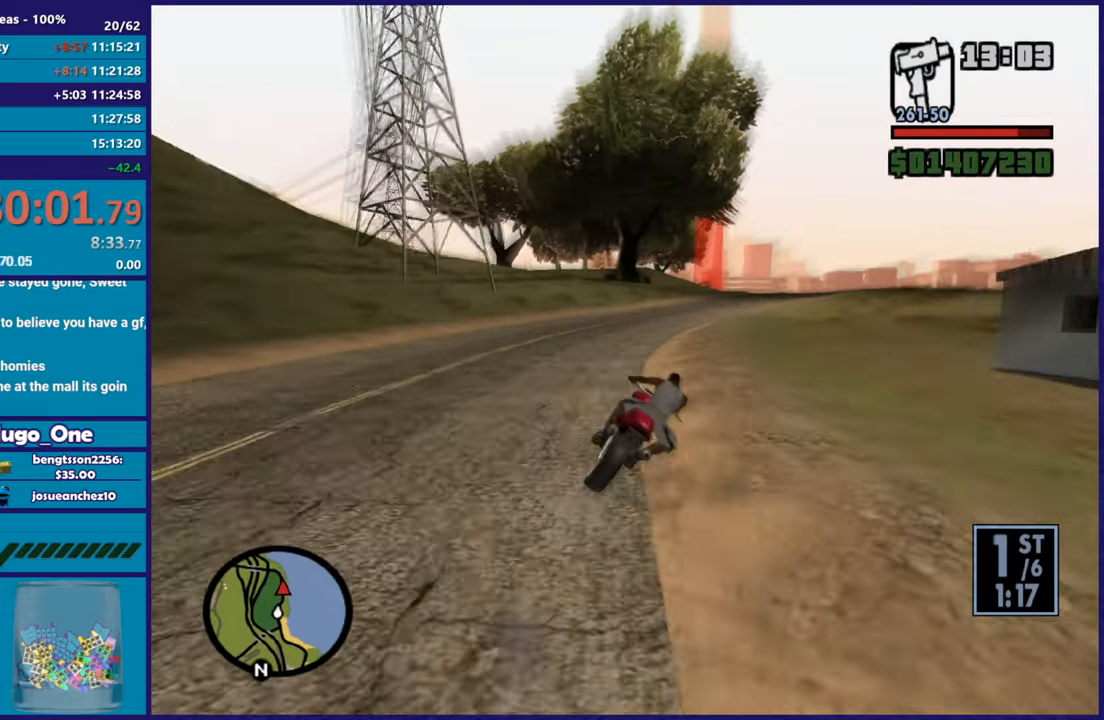
{"buttons": ["R2"], "left_stick": "right", "right_stick": "down-left", "button_events": []}
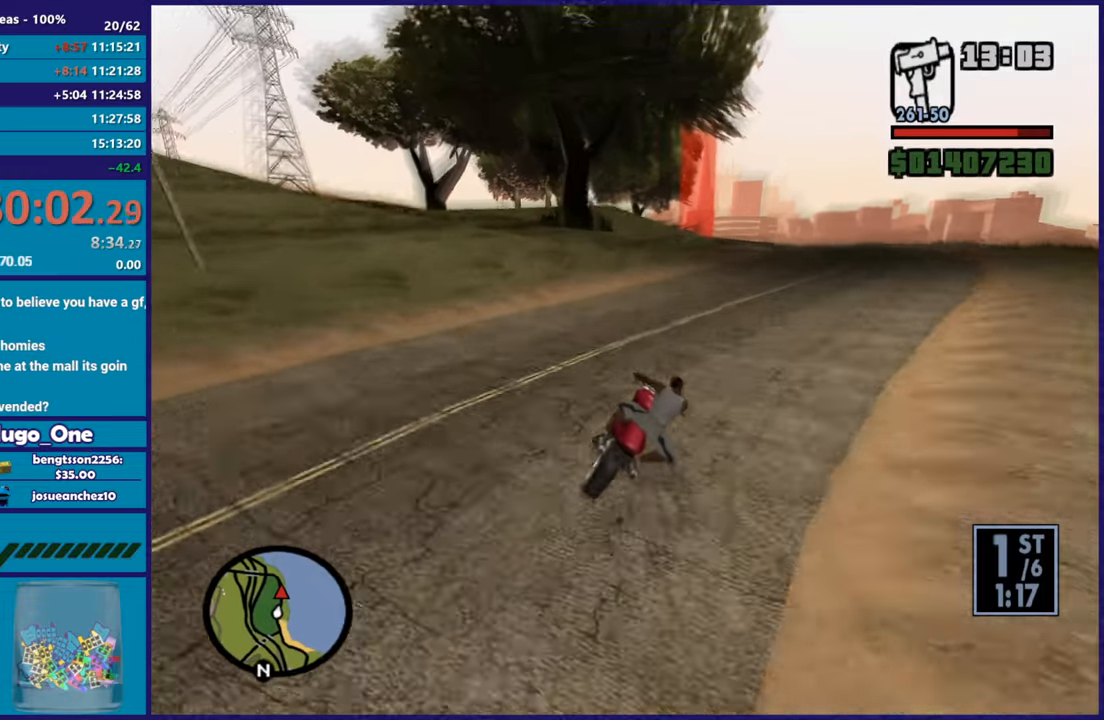
{"buttons": [], "left_stick": "left", "right_stick": "down-left", "button_events": [[184, "R2", "up"]]}
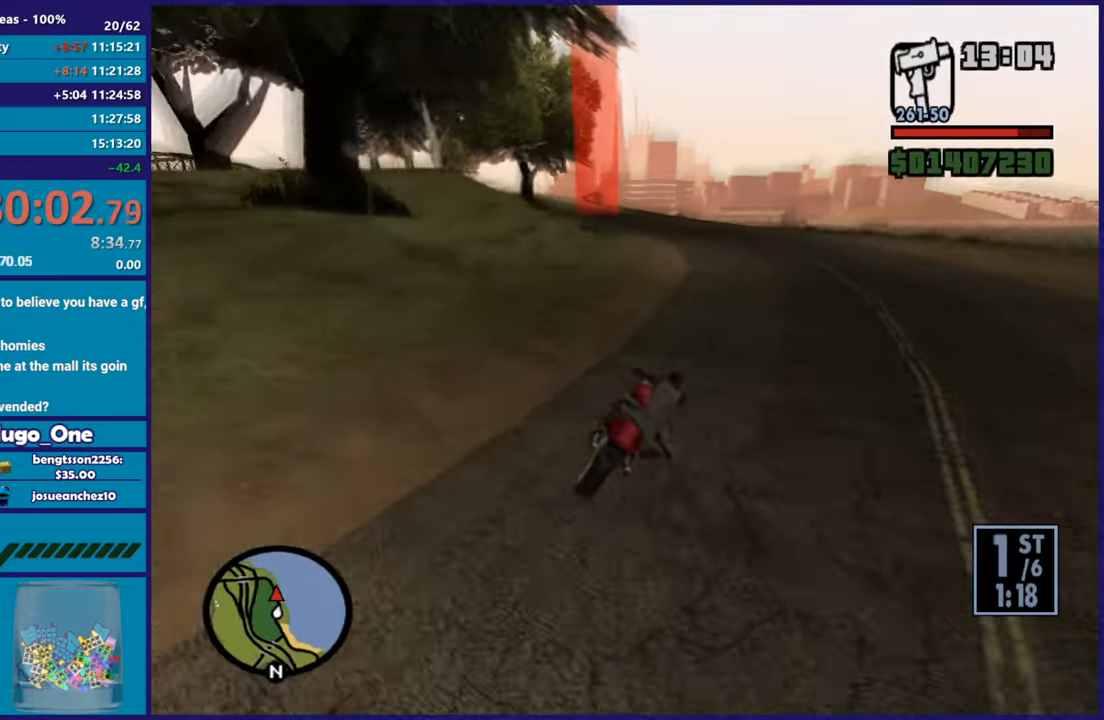
{"buttons": [], "left_stick": "left", "right_stick": "down-left", "button_events": [[117, "R2", "down"], [434, "R2", "up"]]}
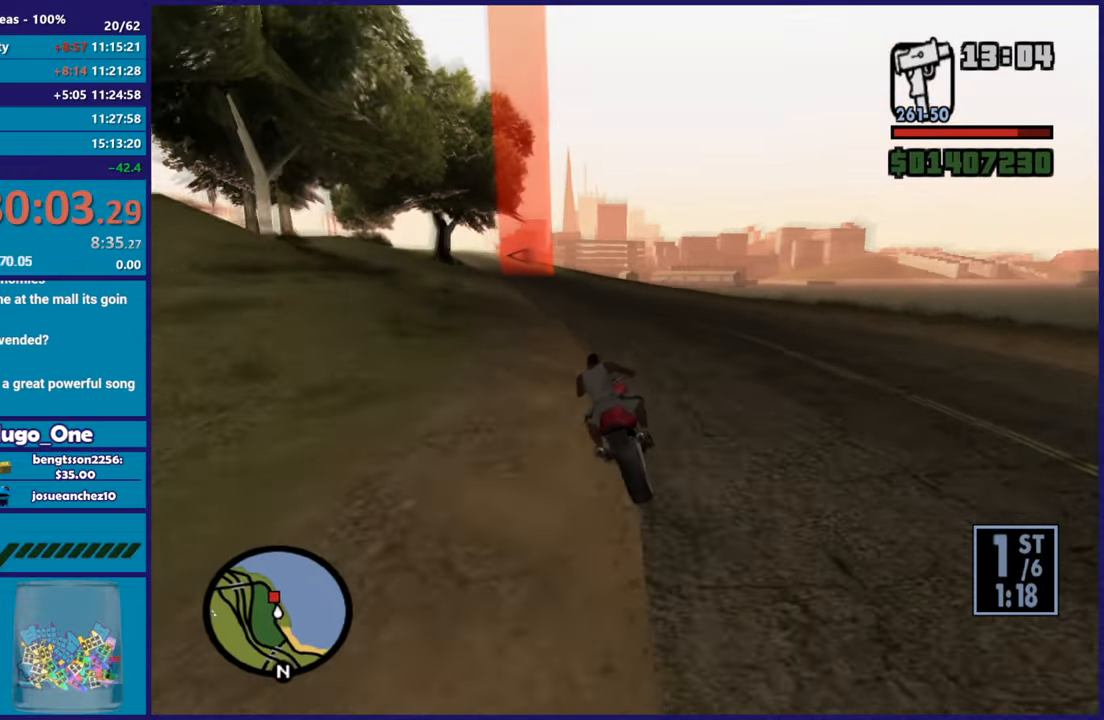
{"buttons": ["R2"], "left_stick": "left", "right_stick": "left", "button_events": [[17, "R2", "down"], [284, "R2", "up"], [384, "R2", "down"]]}
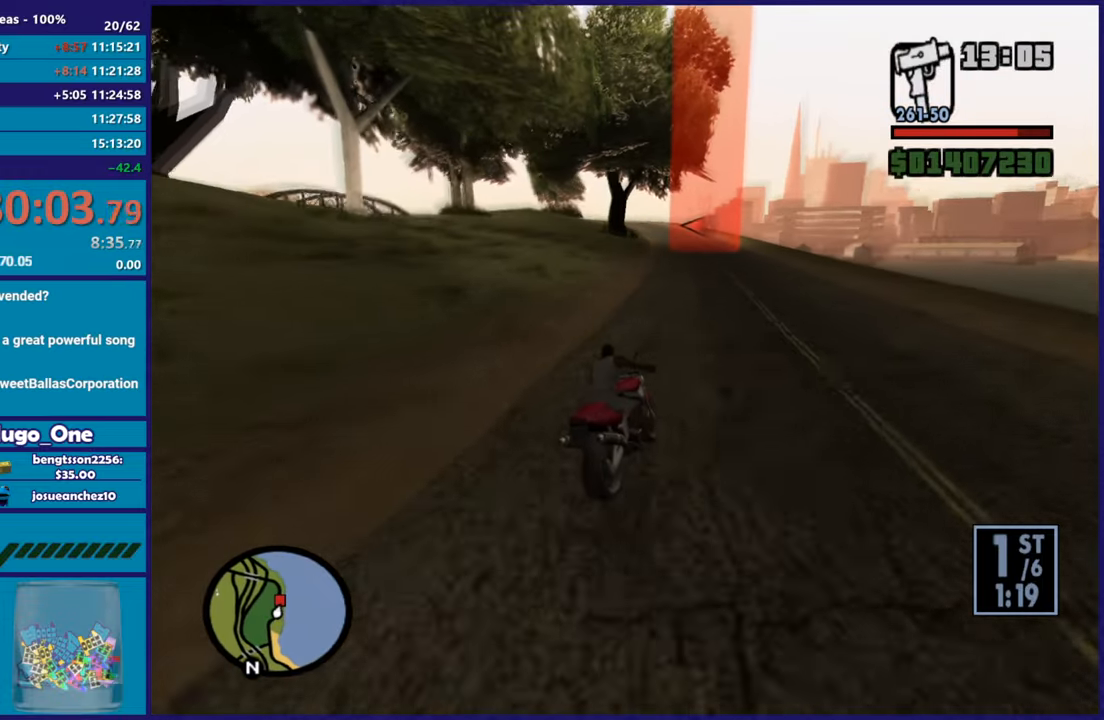
{"buttons": ["R2"], "left_stick": "right", "right_stick": "down-left", "button_events": [[100, "R2", "up"], [200, "R2", "down"]]}
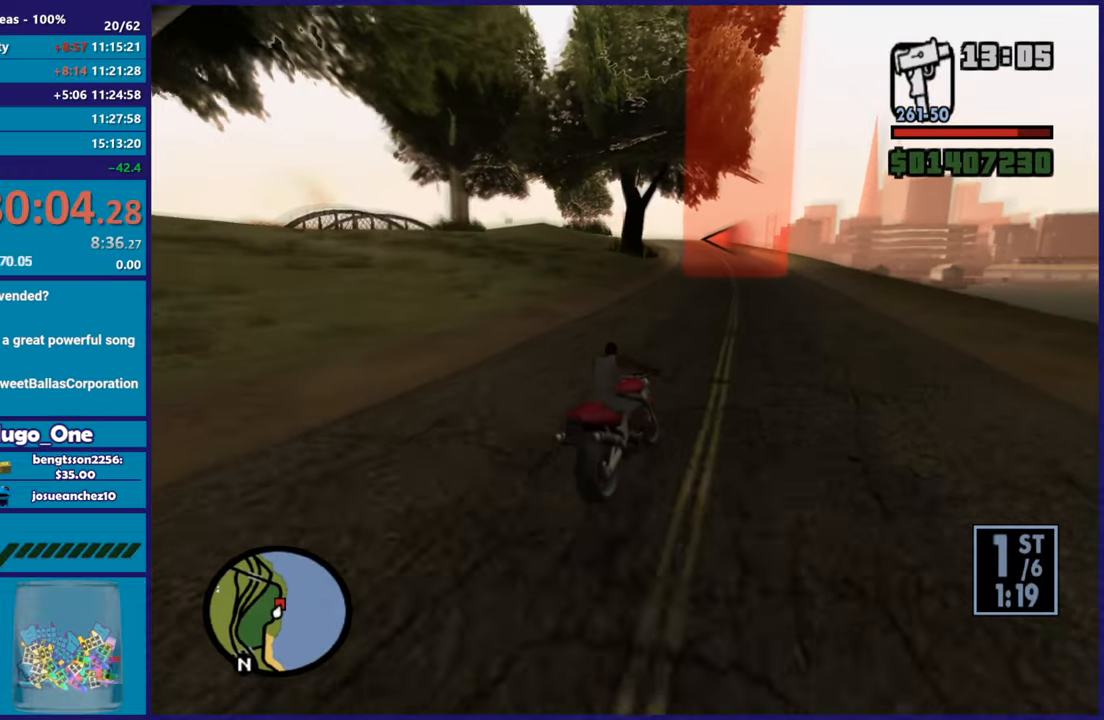
{"buttons": ["R2"], "left_stick": "left", "right_stick": "down-left", "button_events": []}
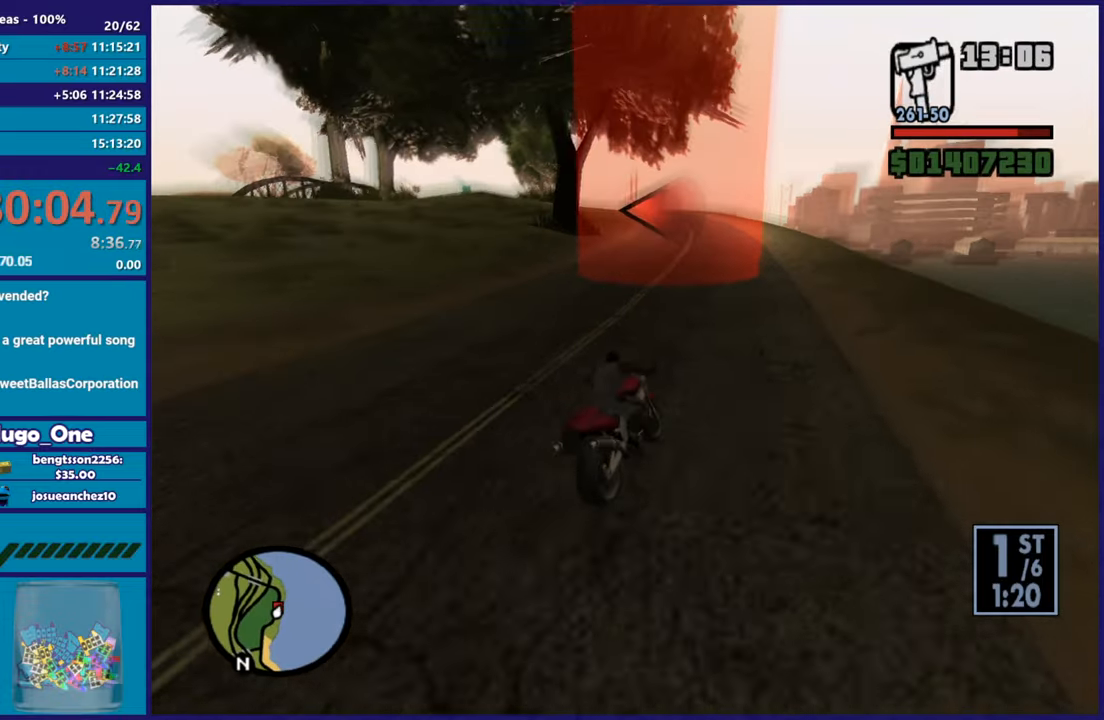
{"buttons": ["R2"], "left_stick": "up-left", "right_stick": "down-left", "button_events": []}
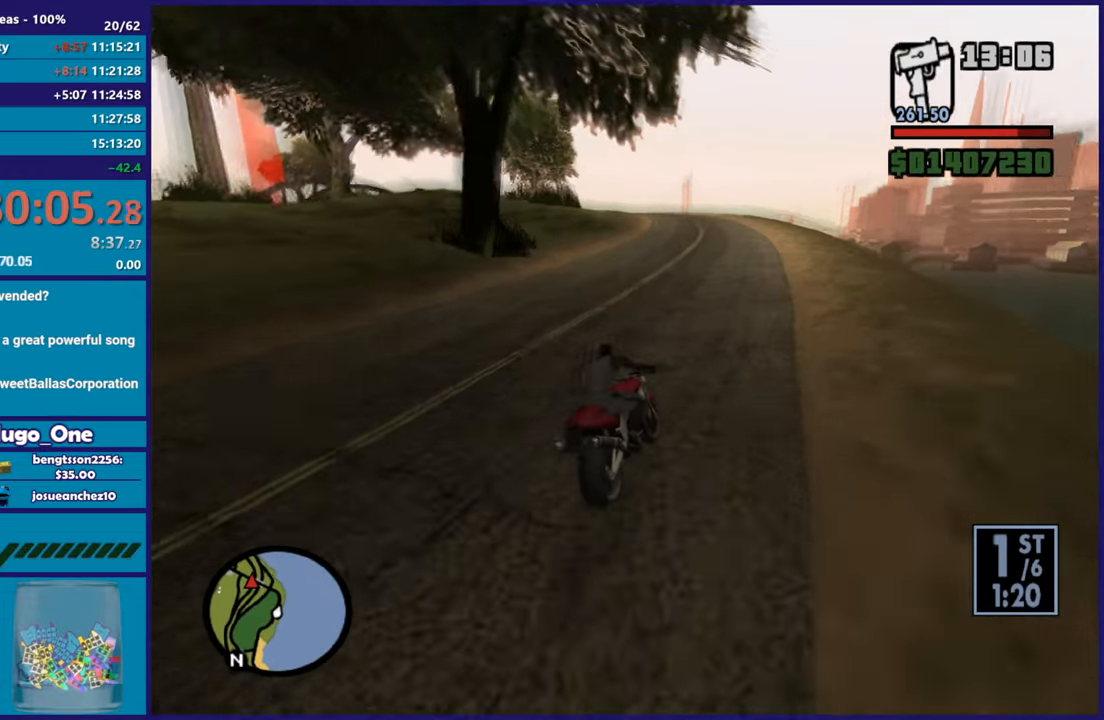
{"buttons": ["R2"], "left_stick": "left", "right_stick": "down-left", "button_events": []}
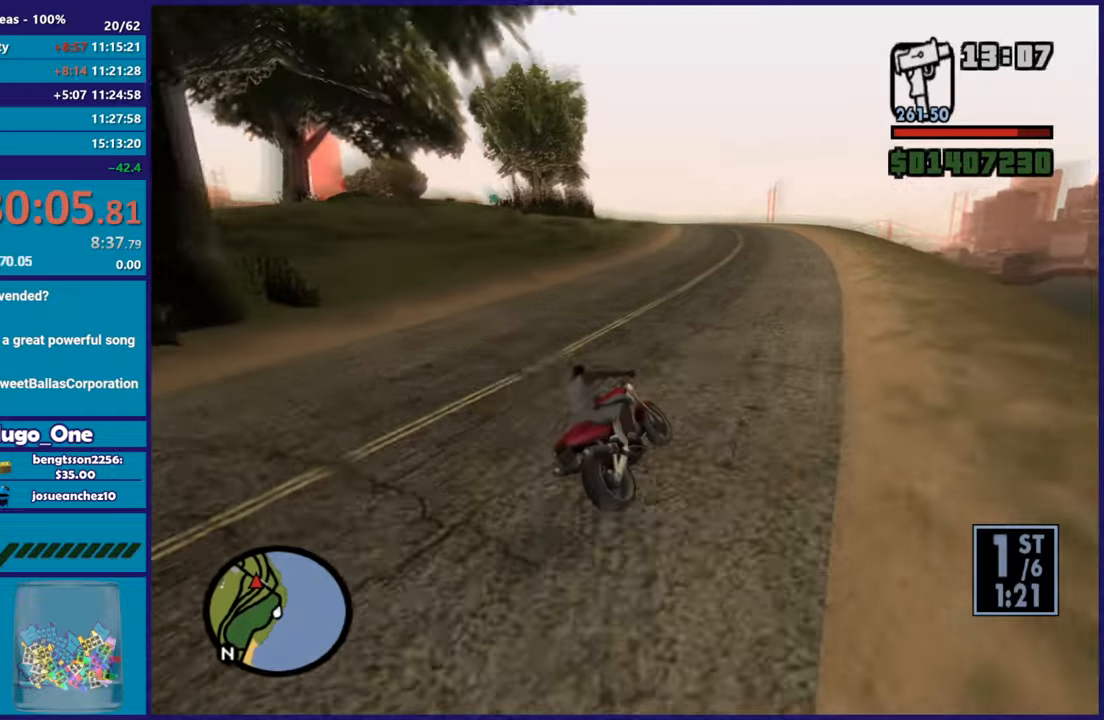
{"buttons": ["R2"], "left_stick": "center", "right_stick": "down-left", "button_events": []}
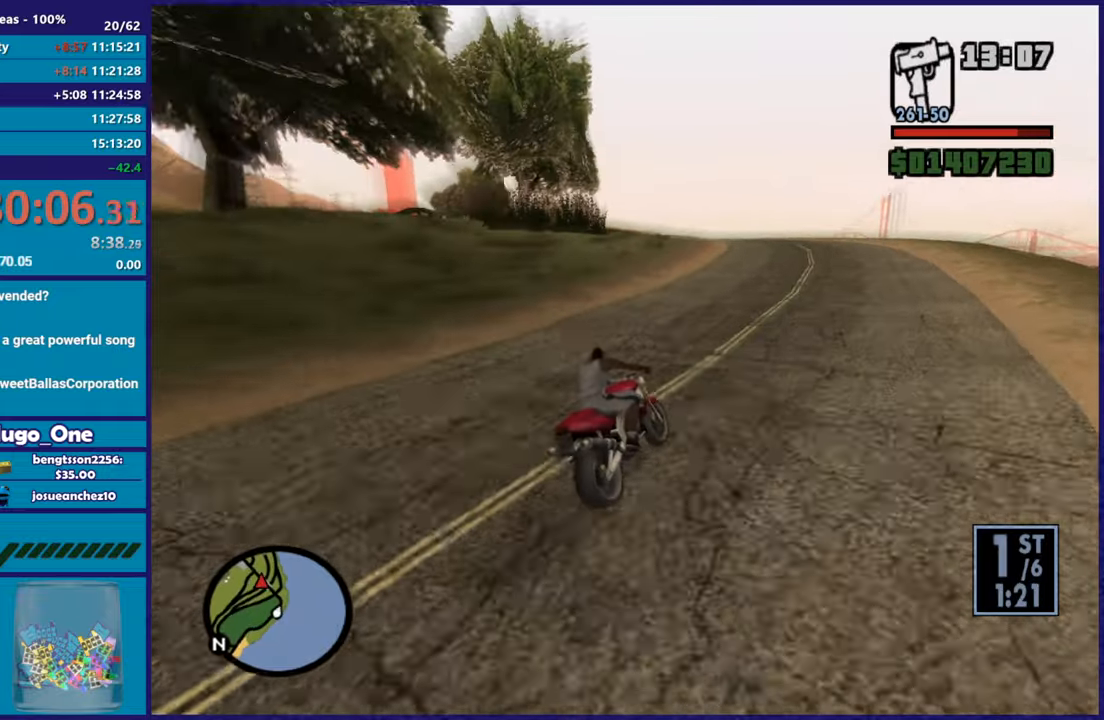
{"buttons": ["R2"], "left_stick": "left", "right_stick": "down-left", "button_events": []}
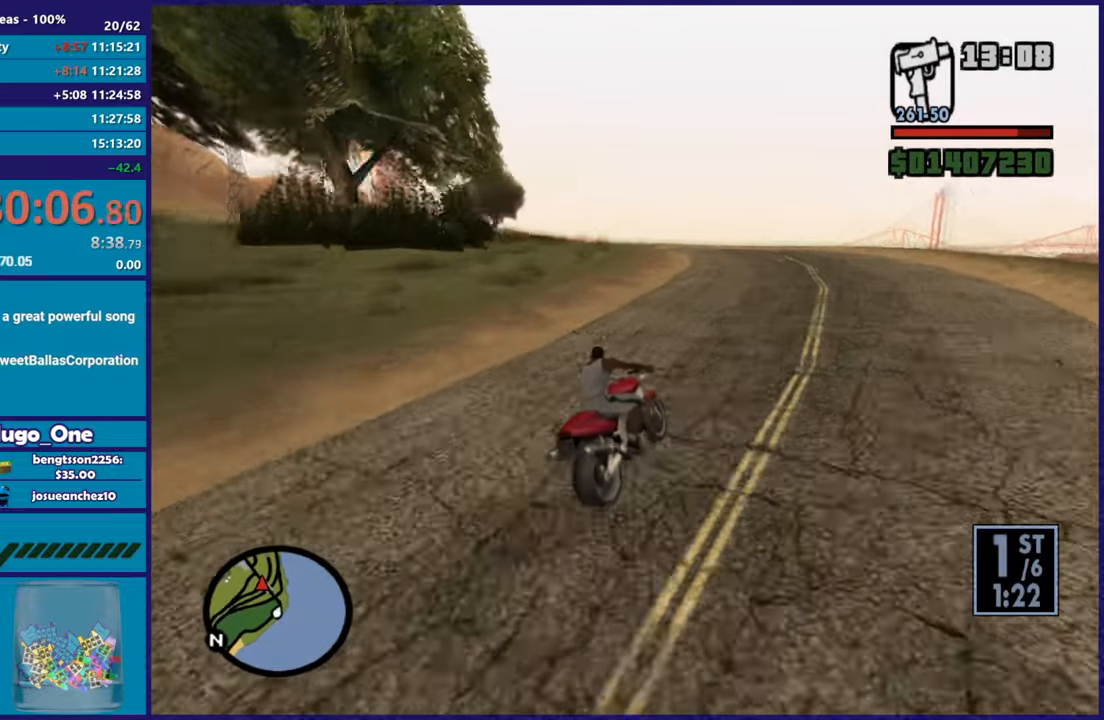
{"buttons": ["R2"], "left_stick": "left", "right_stick": "down-left", "button_events": [[67, "R2", "up"], [500, "R2", "down"]]}
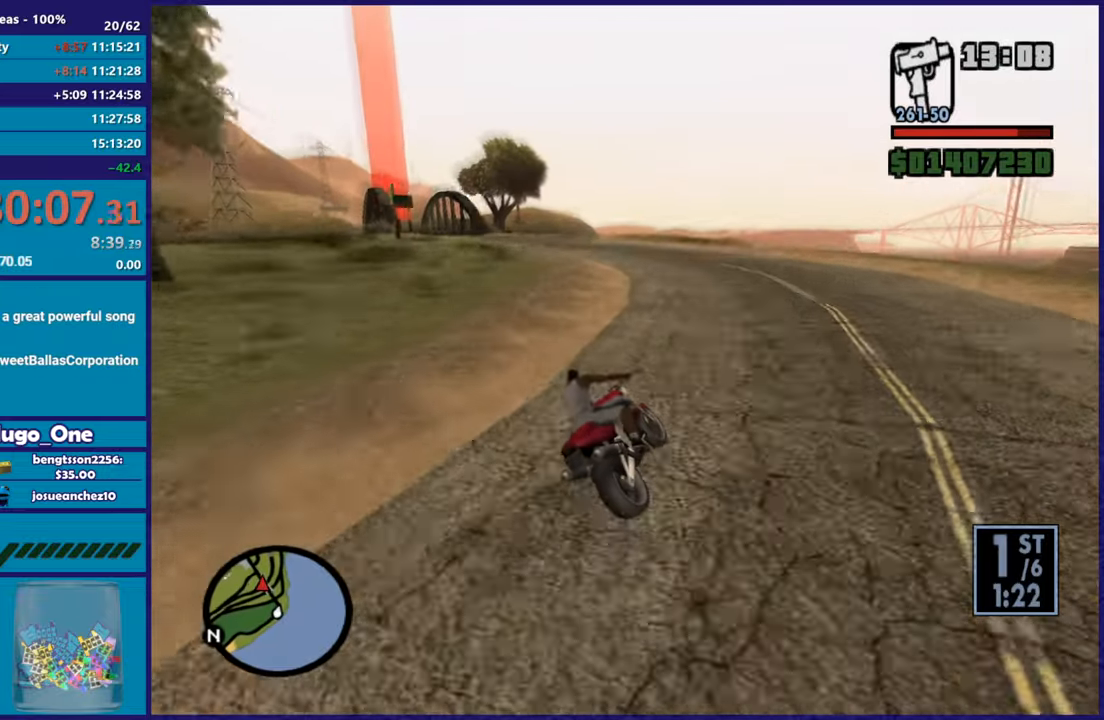
{"buttons": ["R2"], "left_stick": "left", "right_stick": "down-left", "button_events": []}
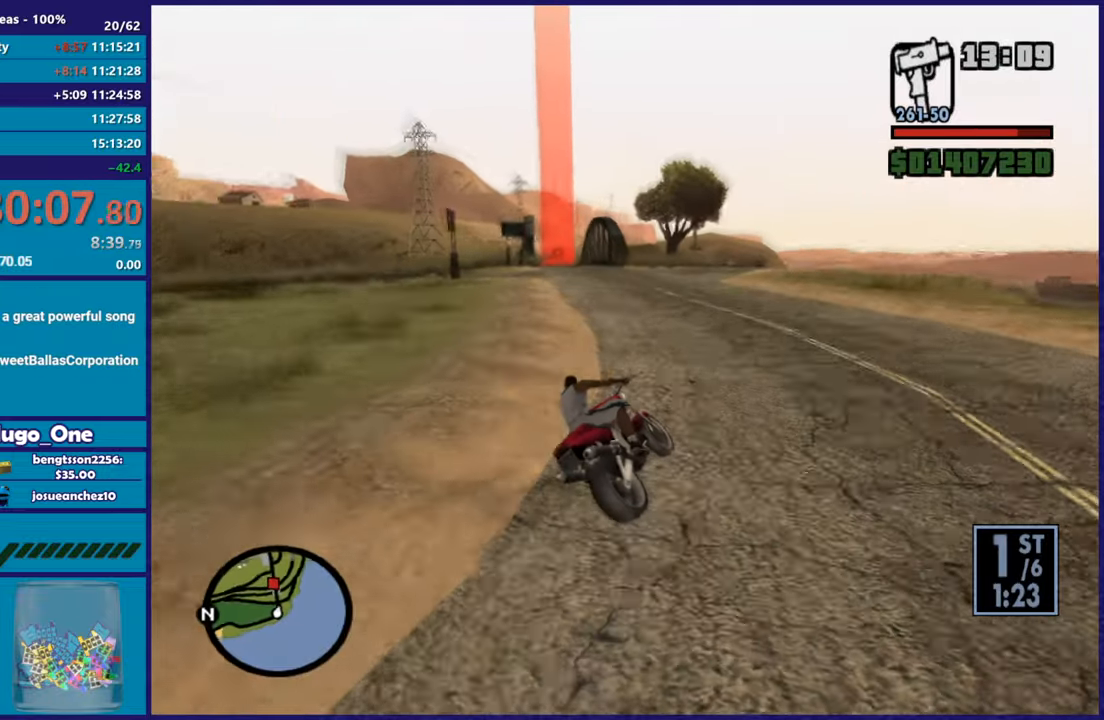
{"buttons": ["R2"], "left_stick": "up-left", "right_stick": "down-left", "button_events": []}
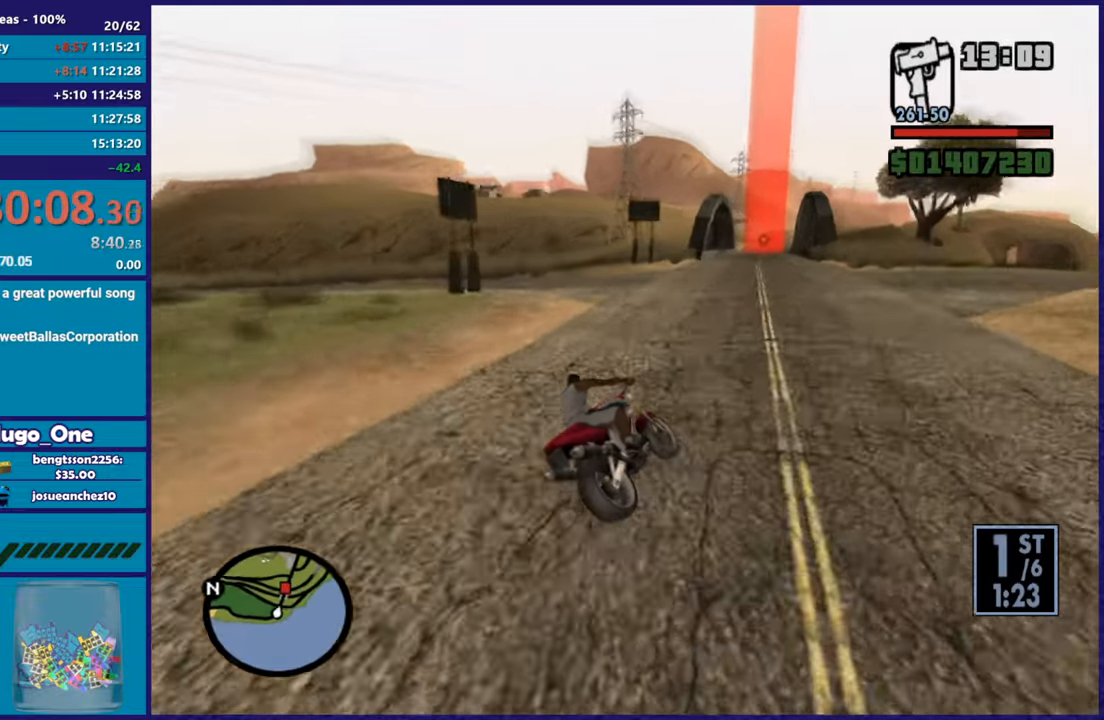
{"buttons": ["R2"], "left_stick": "up-left", "right_stick": "down-left", "button_events": []}
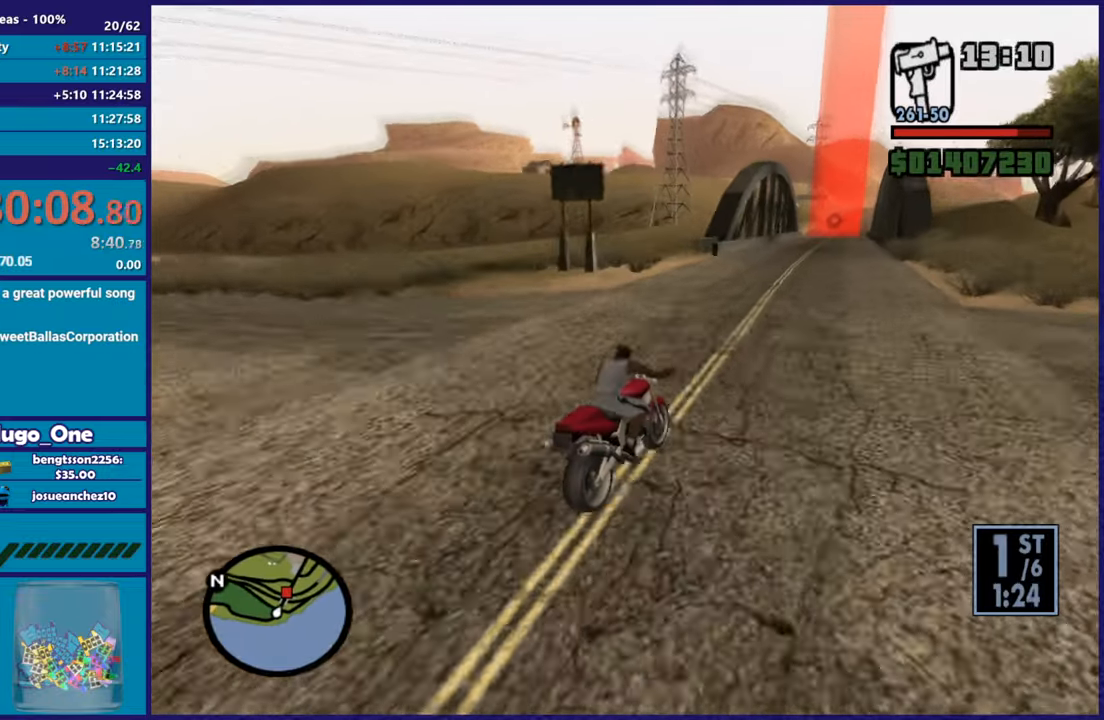
{"buttons": ["R2"], "left_stick": "up-left", "right_stick": "down-left", "button_events": []}
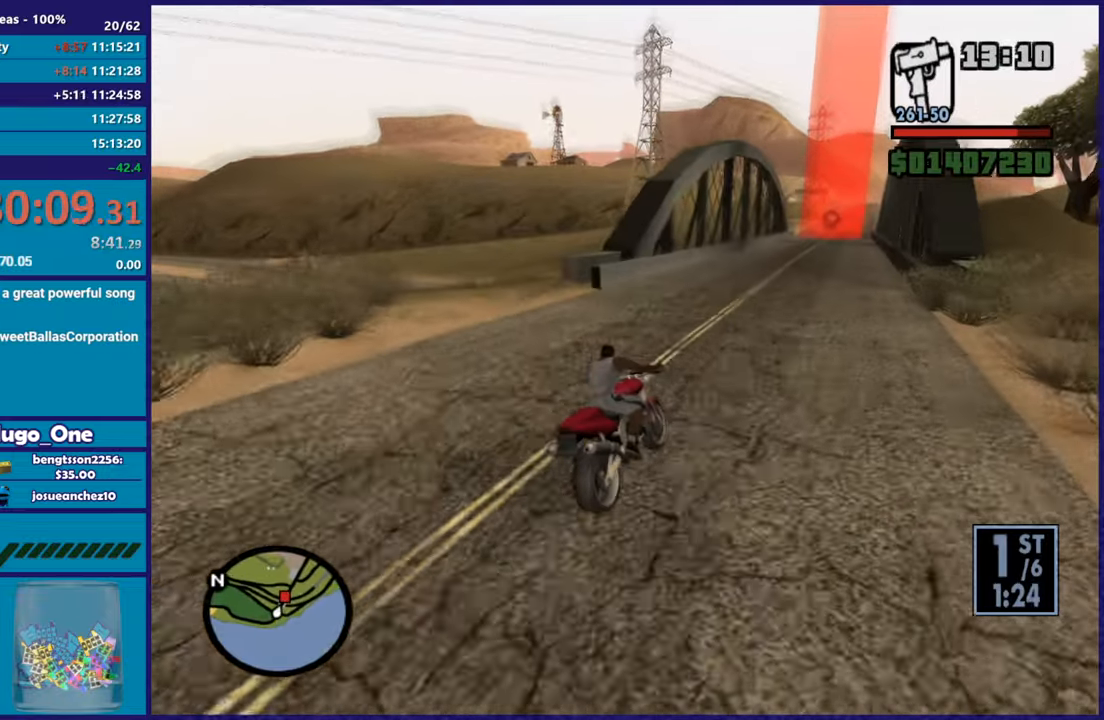
{"buttons": ["R2"], "left_stick": "up-right", "right_stick": "down-left", "button_events": []}
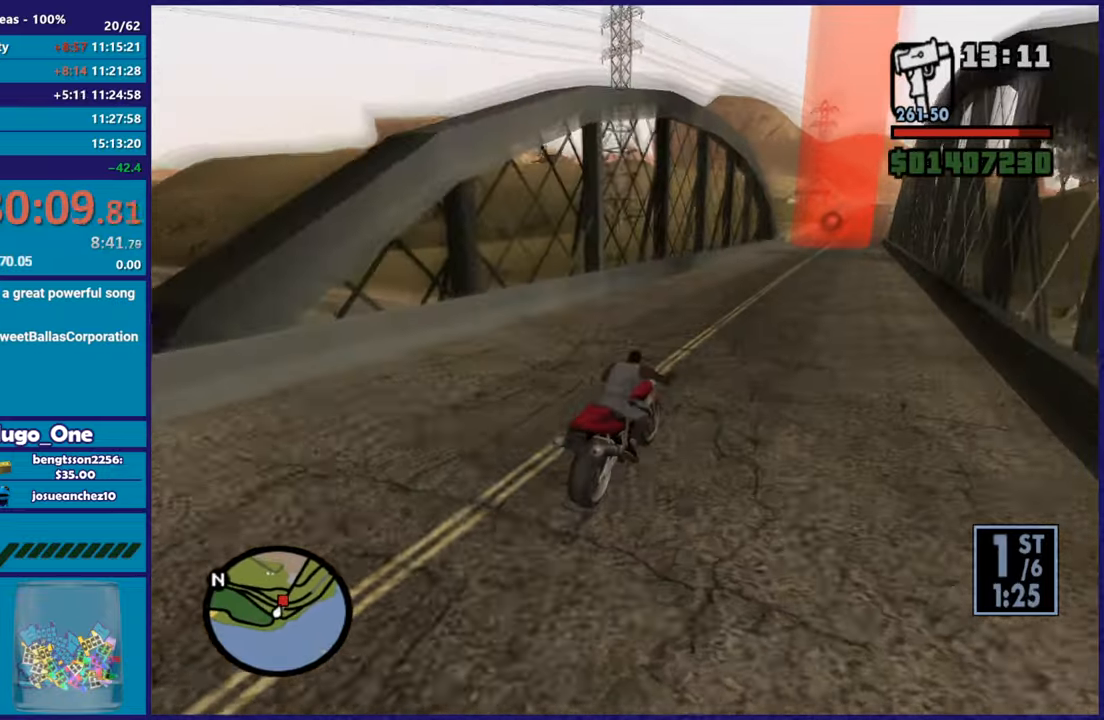
{"buttons": ["R2"], "left_stick": "up-right", "right_stick": "down-left", "button_events": []}
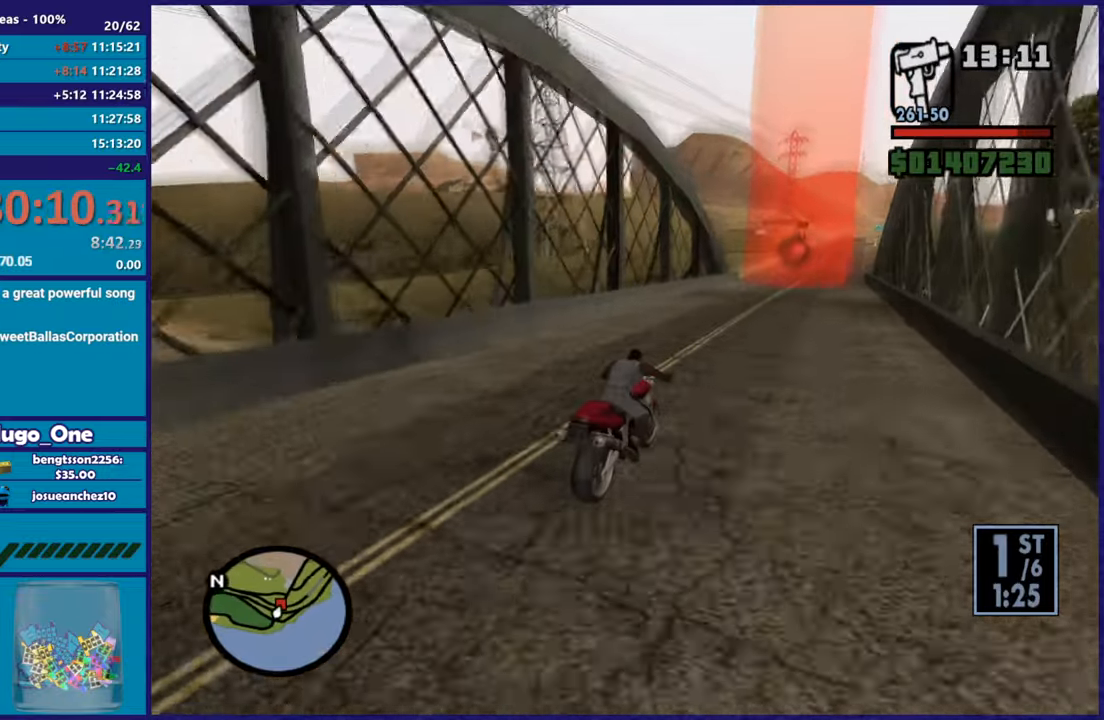
{"buttons": ["R2"], "left_stick": "up", "right_stick": "center", "button_events": []}
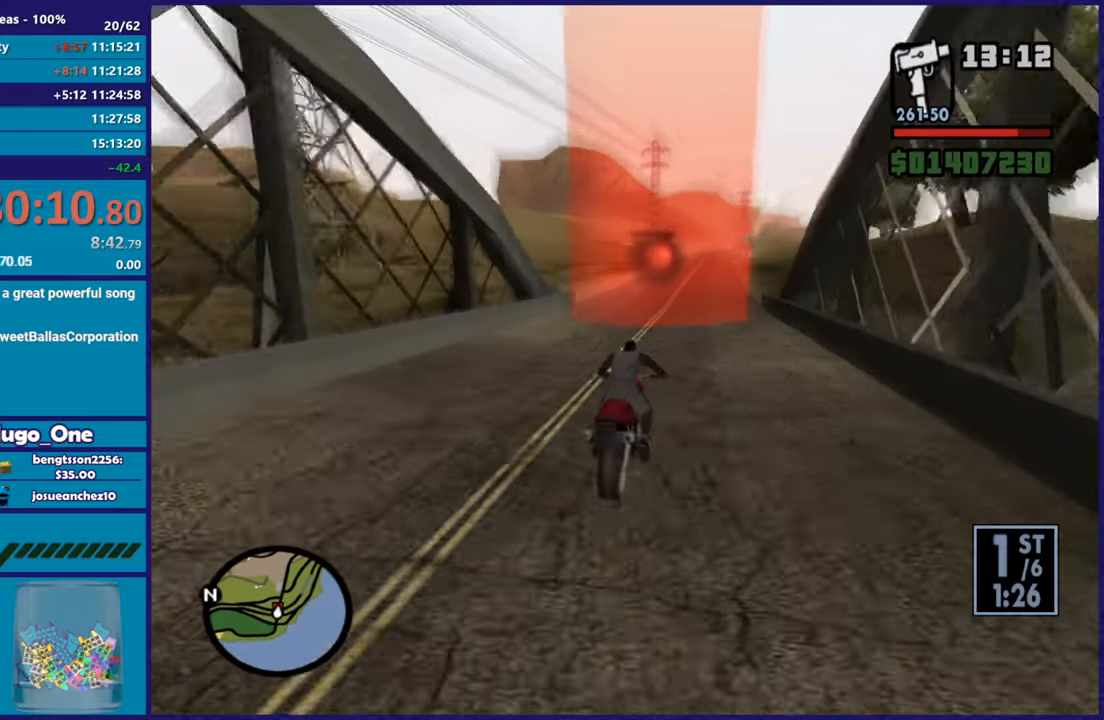
{"buttons": ["R2"], "left_stick": "up", "right_stick": "center", "button_events": []}
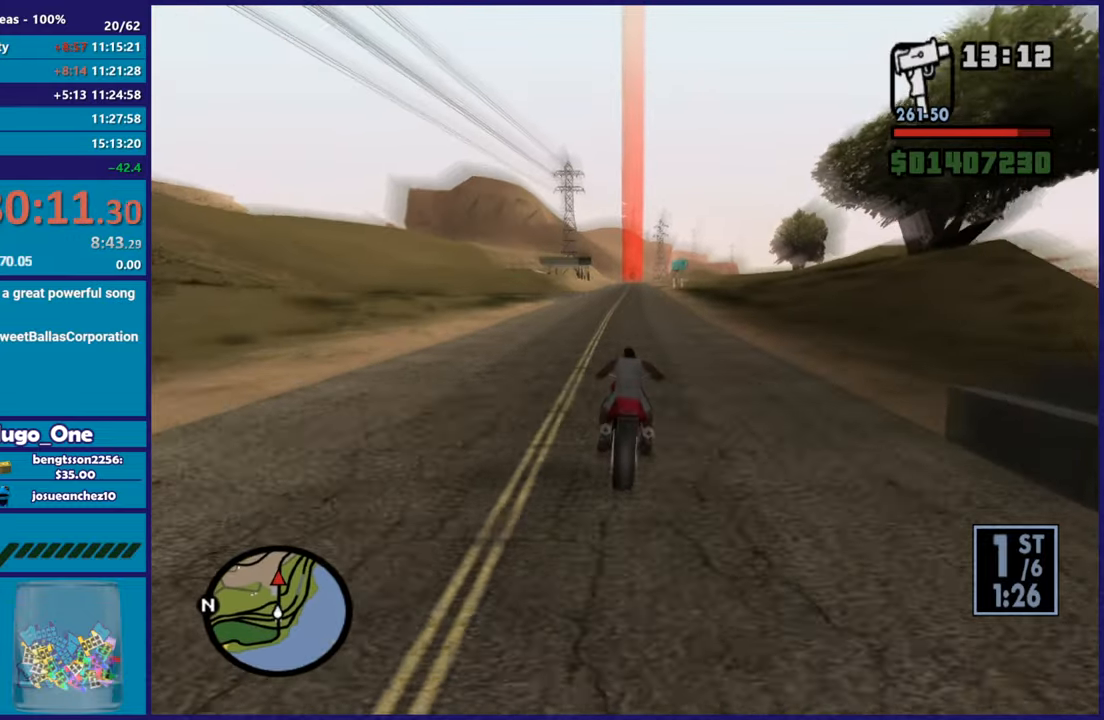
{"buttons": ["R2"], "left_stick": "center", "right_stick": "center", "button_events": []}
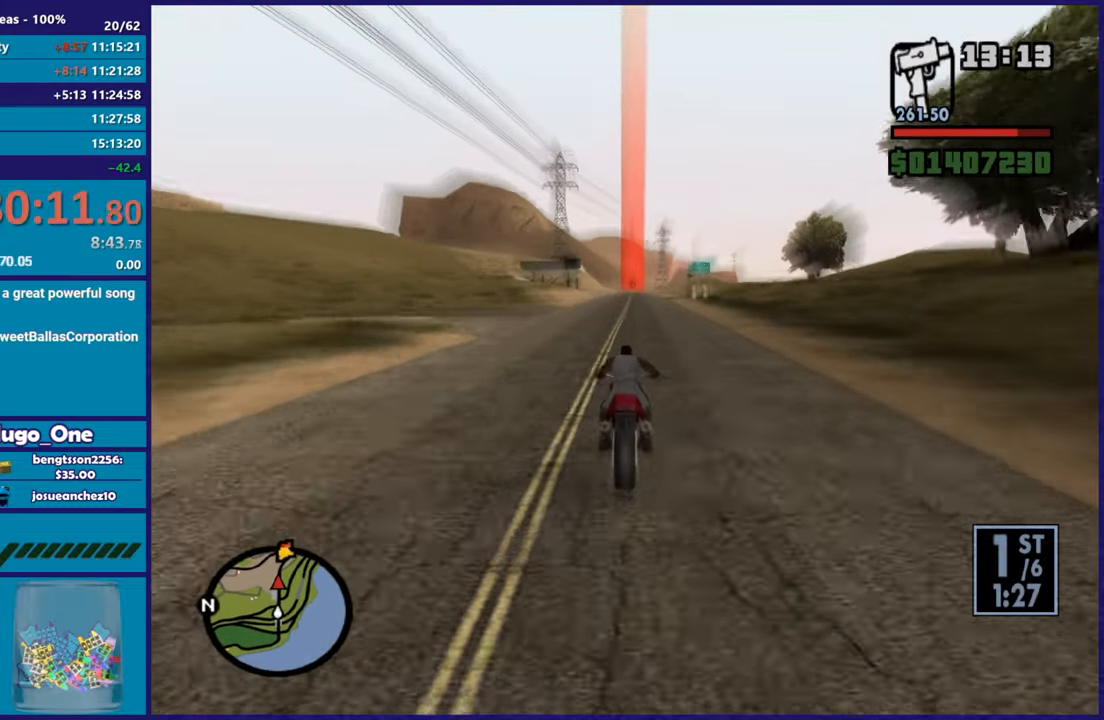
{"buttons": ["R2"], "left_stick": "up", "right_stick": "center", "button_events": []}
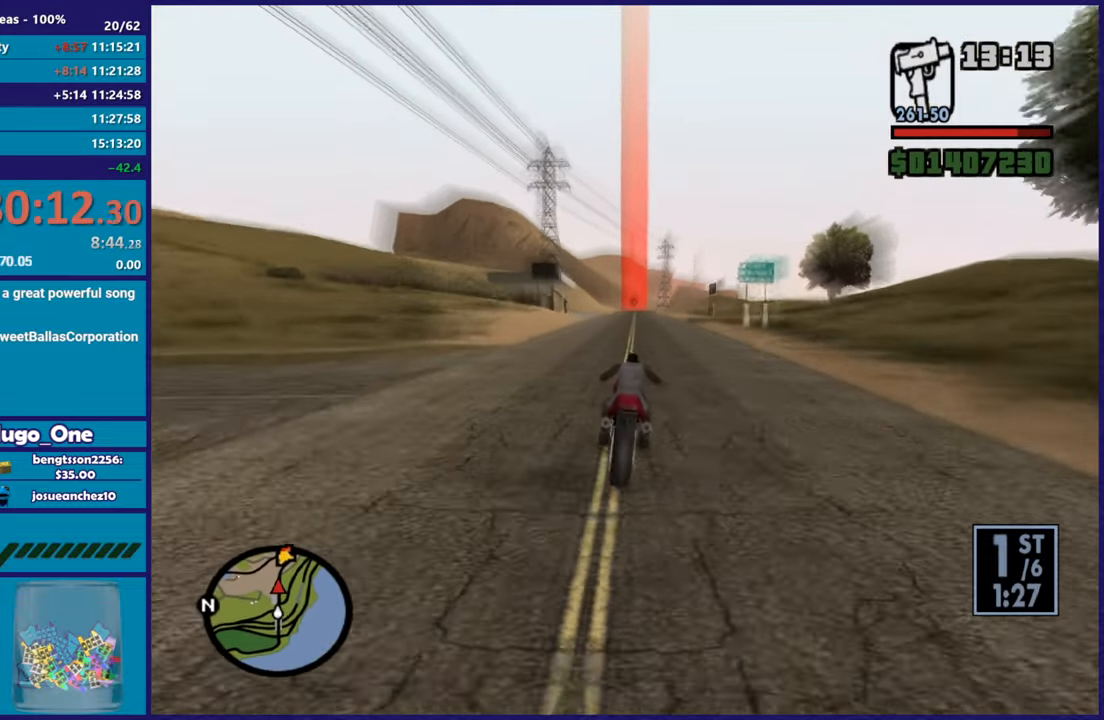
{"buttons": ["R2"], "left_stick": "up-right", "right_stick": "center", "button_events": []}
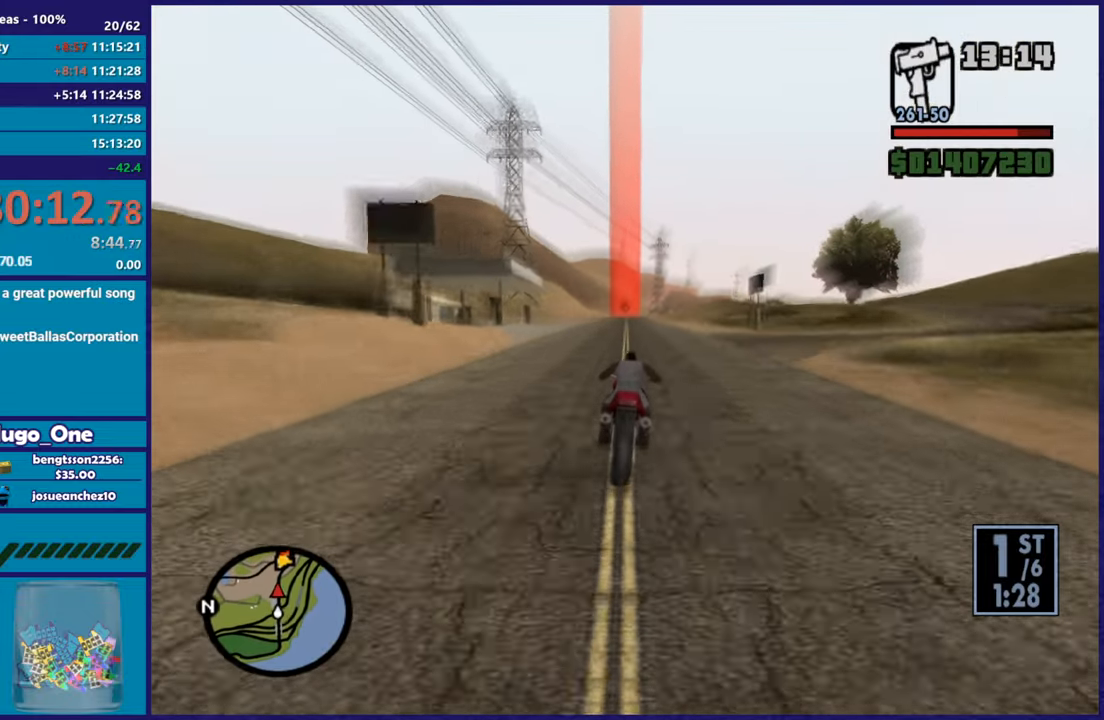
{"buttons": ["R2"], "left_stick": "center", "right_stick": "center", "button_events": []}
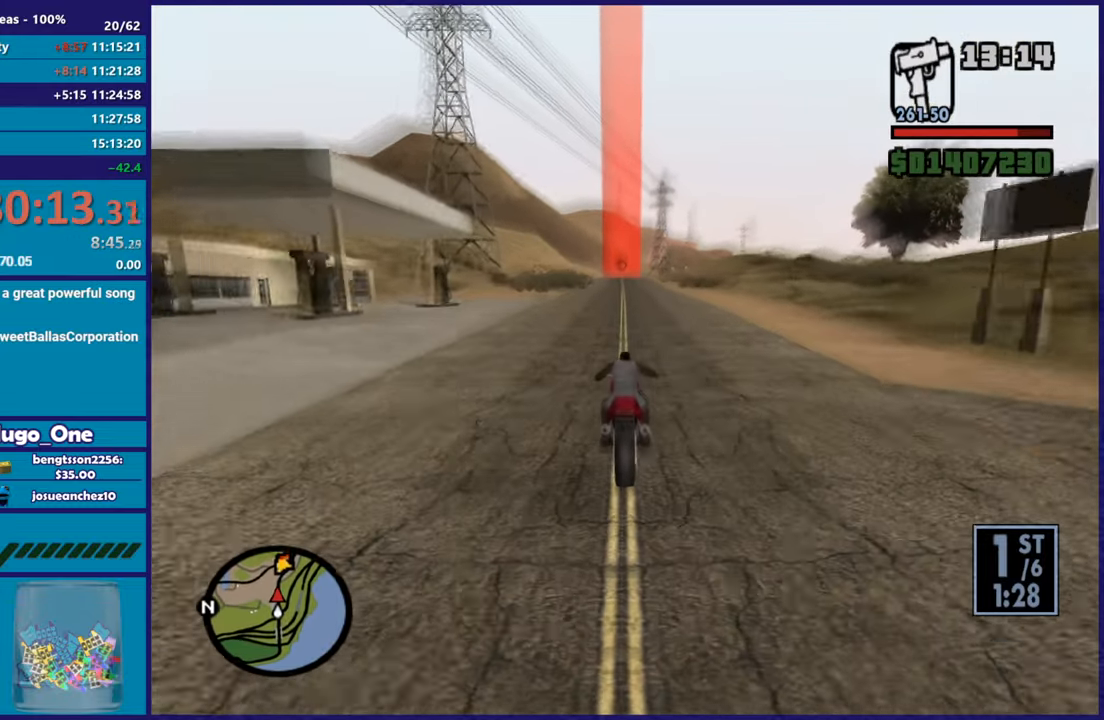
{"buttons": ["R2"], "left_stick": "center", "right_stick": "center", "button_events": []}